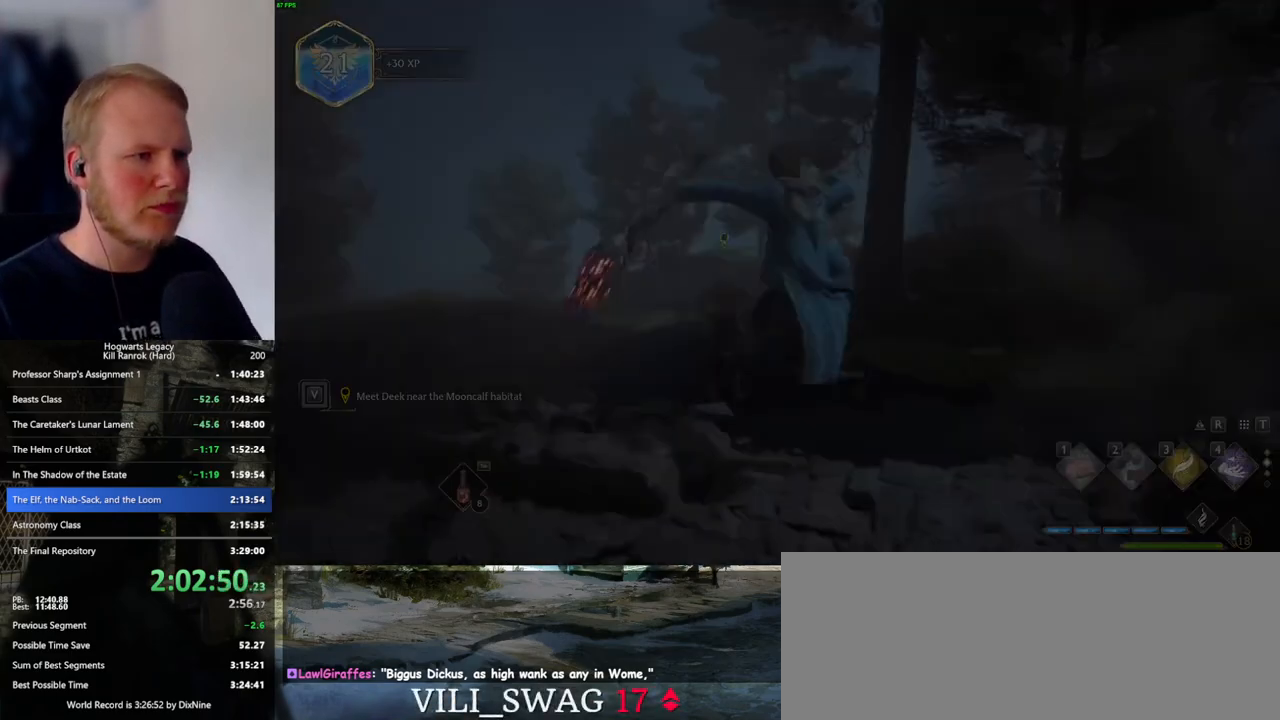
Gameplay with keyboard and mouse; each line is a JSON object with the keys and mouse buttons held at the frame after it. "events" lists presses ("down") and releases ("up") of ".", "/", "0", "1", "2", "3", "4", "5", "6", "7", "8", "9", "a", "alt_l", "alt_r", "b", "backslash", "backspace", "c", "caps_lock", "comma", "ctrl_l", "ctrl_r", "d", "e", "equals", "escape", "f", "f1", "f10", "f11", "f12", "f2", "f3", "f4", "f5", "f6", "f7", "f8", "f9", "g", "h", "i", "j", "k", "l", "lbracket", "m", "minus", "n", "o", "p", "q", "quote", "r", "rbracket", "return", "s", "semicolon", "shift_l", "shift_r", "space", "super_l", "super_r", "t", "tab", "tilde", "u", "v", "w", "x", "y", "z", "mouse_left", "mouse_wheel", "mouse_right", "mouse_mb4" and "mouse_mb5" between this image and that frame as [ms after this image, input, new state], when the widget could be followed in between. "mouse_left", "mouse_wheel", "mouse_right", "mouse_mb4", "mouse_mb5" = the "left", "wheel", "right", "mb4", "mb5" buttons of the "mouse" list. No other keys are recorded. "wheel" means that the mouse wheel is clicked or scrolled. Mouse movement is not recorded.
{"keys": [], "mouse": [], "events": [[50, "f", "up"], [234, "w", "up"], [384, "mouse_wheel", "down"], [400, "mouse_wheel", "up"], [417, "q", "down"], [434, "mouse_wheel", "down"], [500, "mouse_wheel", "up"], [500, "q", "up"]]}
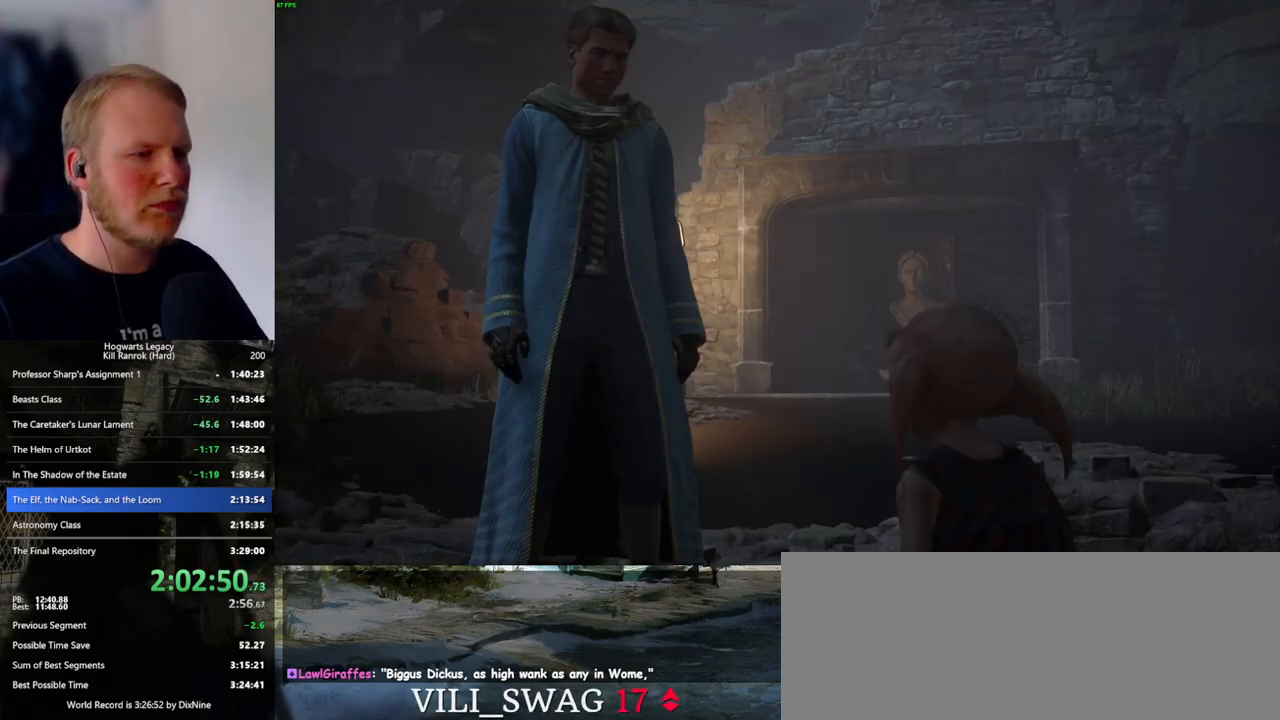
{"keys": [], "mouse": [], "events": [[84, "space", "down"], [100, "q", "down"], [150, "q", "up"], [167, "space", "up"], [250, "mouse_wheel", "down"], [250, "q", "down"], [267, "mouse_wheel", "up"], [267, "space", "down"], [300, "mouse_wheel", "down"], [317, "q", "up"], [317, "space", "up"], [334, "mouse_wheel", "up"], [350, "mouse_wheel", "down"], [367, "mouse_wheel", "up"], [400, "q", "down"], [417, "space", "down"], [467, "q", "up"], [467, "space", "up"]]}
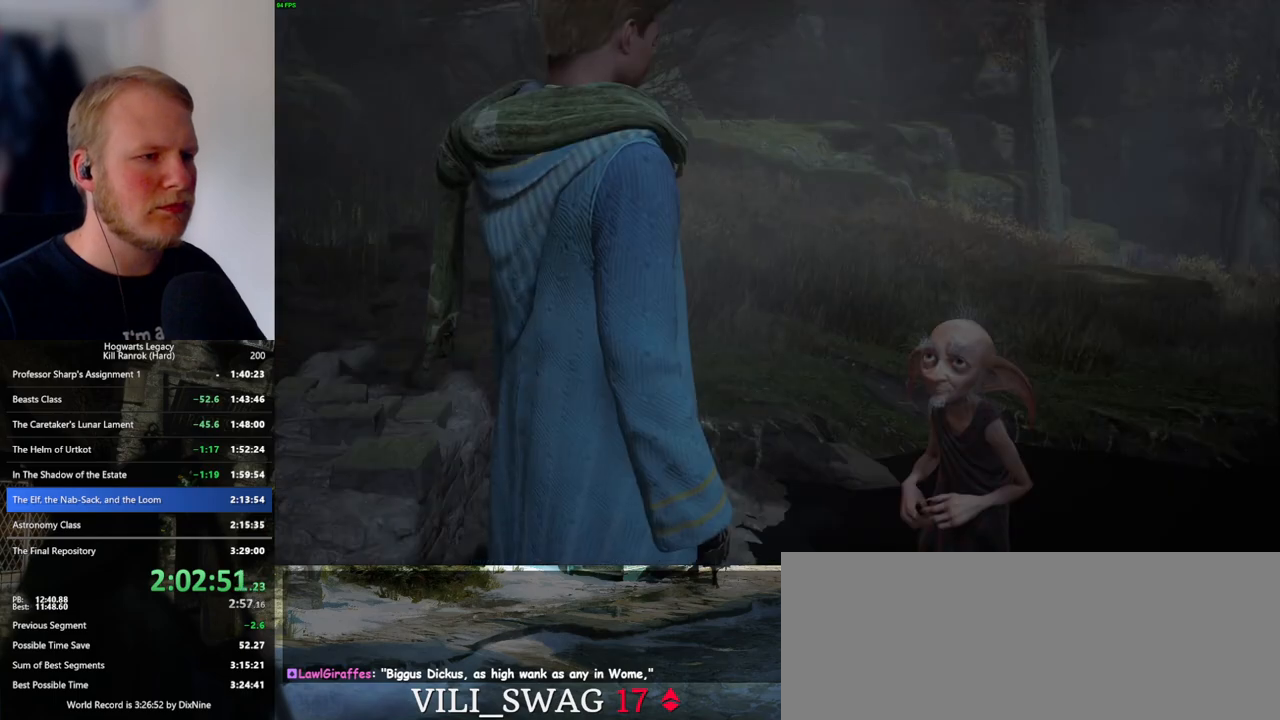
{"keys": [], "mouse": ["wheel"], "events": [[84, "q", "down"], [84, "space", "down"], [134, "q", "up"], [134, "space", "up"], [150, "mouse_wheel", "down"], [234, "mouse_wheel", "up"], [234, "q", "down"], [250, "space", "down"], [284, "space", "up"], [300, "q", "up"], [384, "q", "down"], [400, "space", "down"], [434, "space", "up"], [450, "q", "up"], [500, "mouse_wheel", "down"]]}
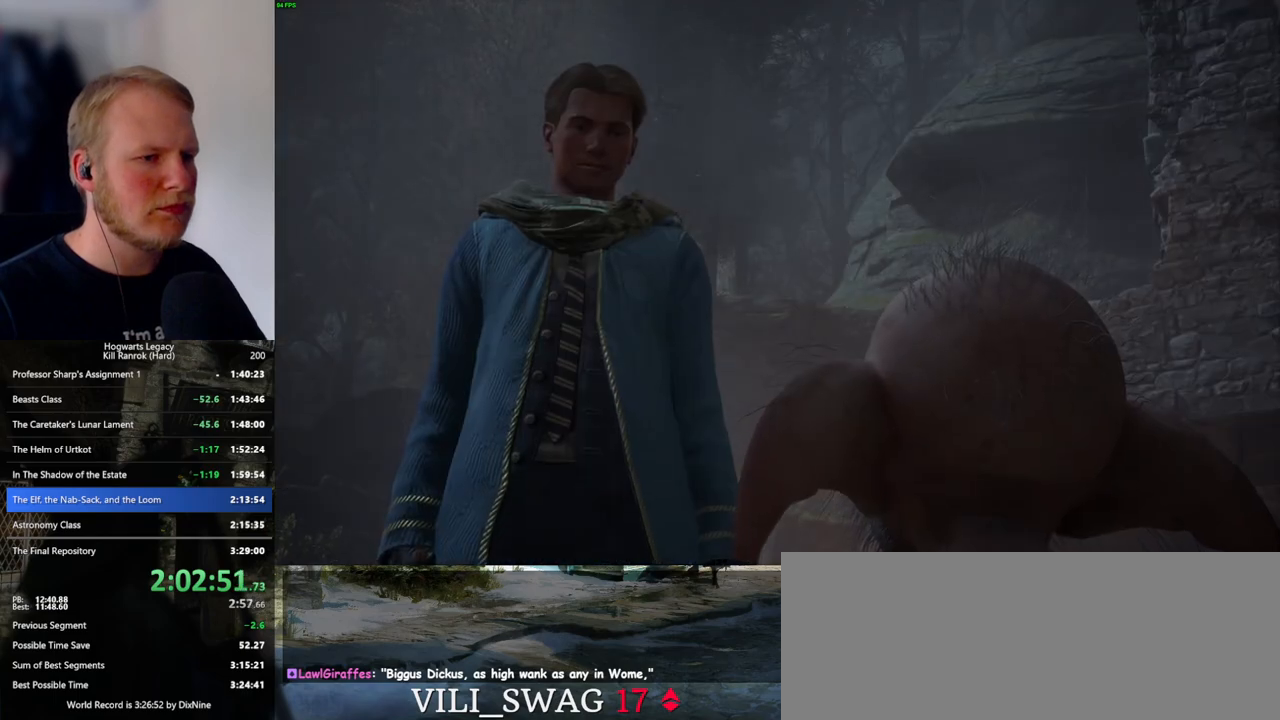
{"keys": ["q"], "mouse": [], "events": [[34, "q", "down"], [67, "space", "down"], [100, "mouse_wheel", "up"], [100, "q", "up"], [100, "space", "up"], [200, "q", "down"], [217, "space", "down"], [267, "q", "up"], [267, "space", "up"], [350, "q", "down"], [367, "mouse_wheel", "down"], [384, "space", "down"], [417, "mouse_wheel", "up"], [417, "q", "up"], [417, "space", "up"], [434, "mouse_wheel", "down"], [484, "mouse_wheel", "up"], [500, "q", "down"]]}
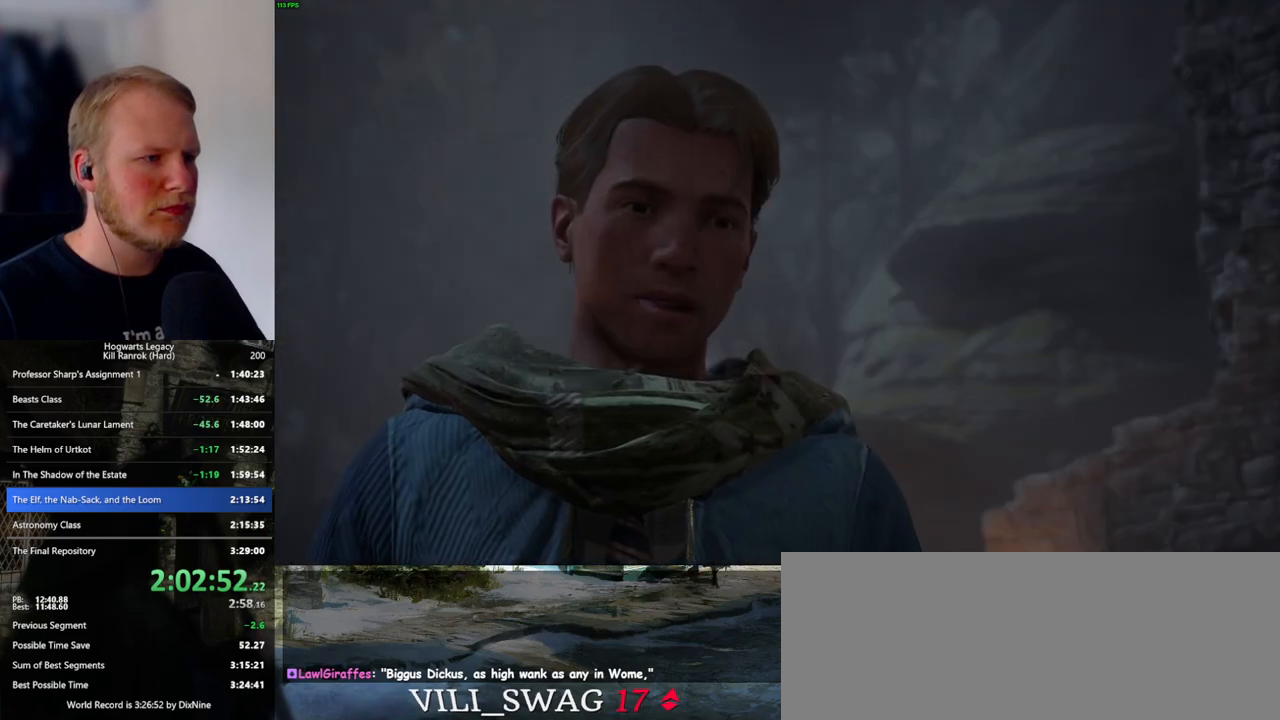
{"keys": ["q", "space"], "mouse": [], "events": [[34, "space", "down"], [67, "space", "up"], [84, "q", "up"], [150, "q", "down"], [184, "space", "down"], [217, "mouse_wheel", "down"], [217, "space", "up"], [250, "q", "up"], [317, "mouse_wheel", "up"], [317, "q", "down"], [334, "mouse_wheel", "down"], [350, "mouse_wheel", "up"], [350, "space", "down"], [384, "space", "up"], [400, "q", "up"], [484, "q", "down"], [500, "space", "down"]]}
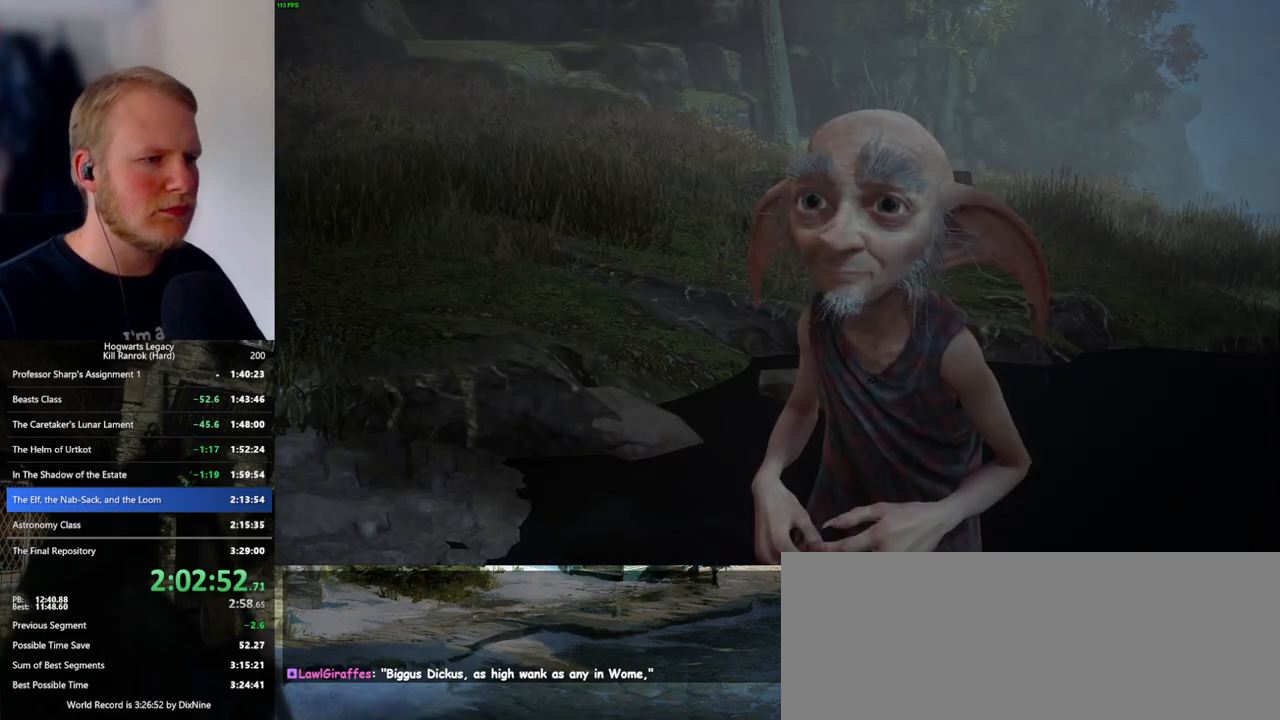
{"keys": ["q", "space"], "mouse": ["wheel"], "events": [[34, "space", "up"], [50, "q", "up"], [84, "mouse_wheel", "down"], [134, "mouse_wheel", "up"], [134, "q", "down"], [150, "mouse_wheel", "down"], [167, "mouse_wheel", "up"], [167, "space", "down"], [184, "mouse_wheel", "down"], [200, "mouse_wheel", "up"], [200, "space", "up"], [217, "q", "up"], [300, "q", "down"], [317, "space", "down"], [367, "q", "up"], [367, "space", "up"], [450, "q", "down"], [467, "mouse_wheel", "down"], [484, "space", "down"]]}
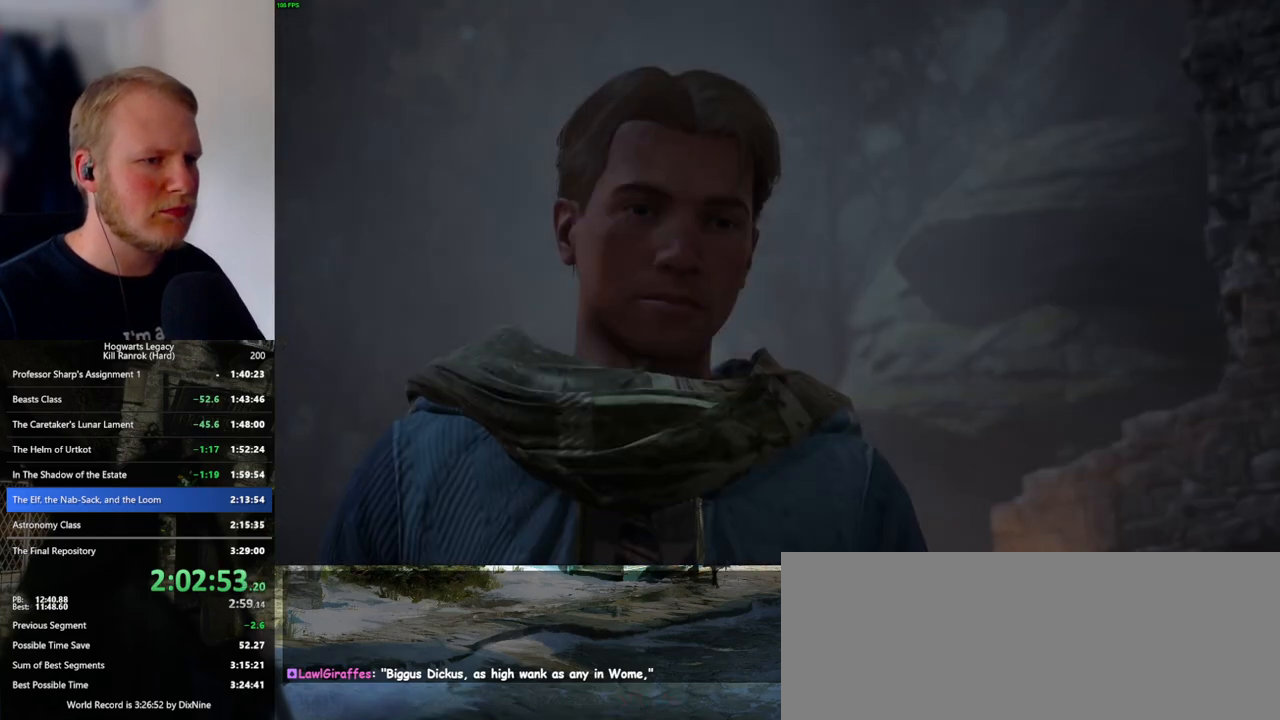
{"keys": ["q"], "mouse": ["wheel"], "events": [[34, "mouse_wheel", "up"], [34, "q", "up"], [34, "space", "up"], [50, "mouse_wheel", "down"], [117, "mouse_wheel", "up"], [117, "q", "down"], [150, "space", "down"], [184, "space", "up"], [200, "q", "up"], [284, "q", "down"], [300, "space", "down"], [350, "q", "up"], [350, "space", "up"], [367, "mouse_wheel", "down"], [434, "mouse_wheel", "up"], [434, "q", "down"], [467, "mouse_wheel", "down"], [467, "space", "down"], [500, "space", "up"]]}
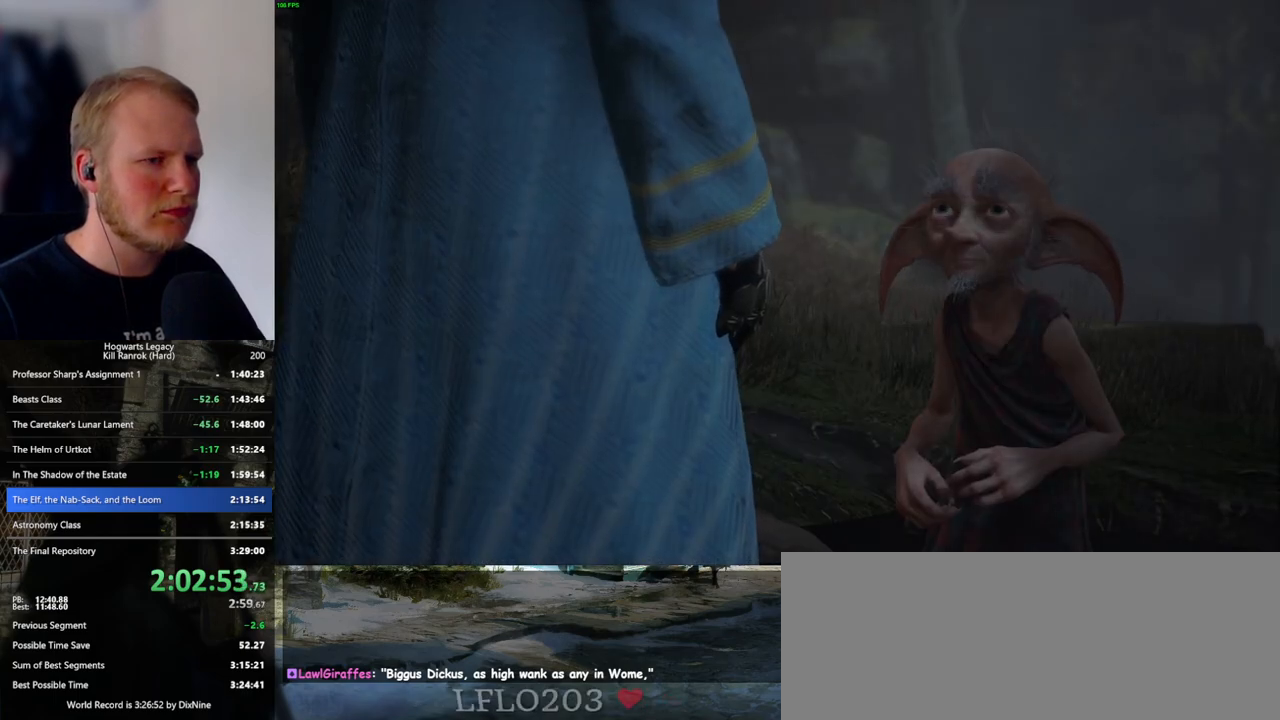
{"keys": [], "mouse": [], "events": [[17, "mouse_wheel", "up"], [17, "q", "up"], [84, "q", "down"], [117, "space", "down"], [167, "q", "up"], [167, "space", "up"], [250, "q", "down"], [267, "mouse_wheel", "down"], [267, "space", "down"], [350, "mouse_wheel", "up"], [350, "q", "up"], [350, "space", "up"]]}
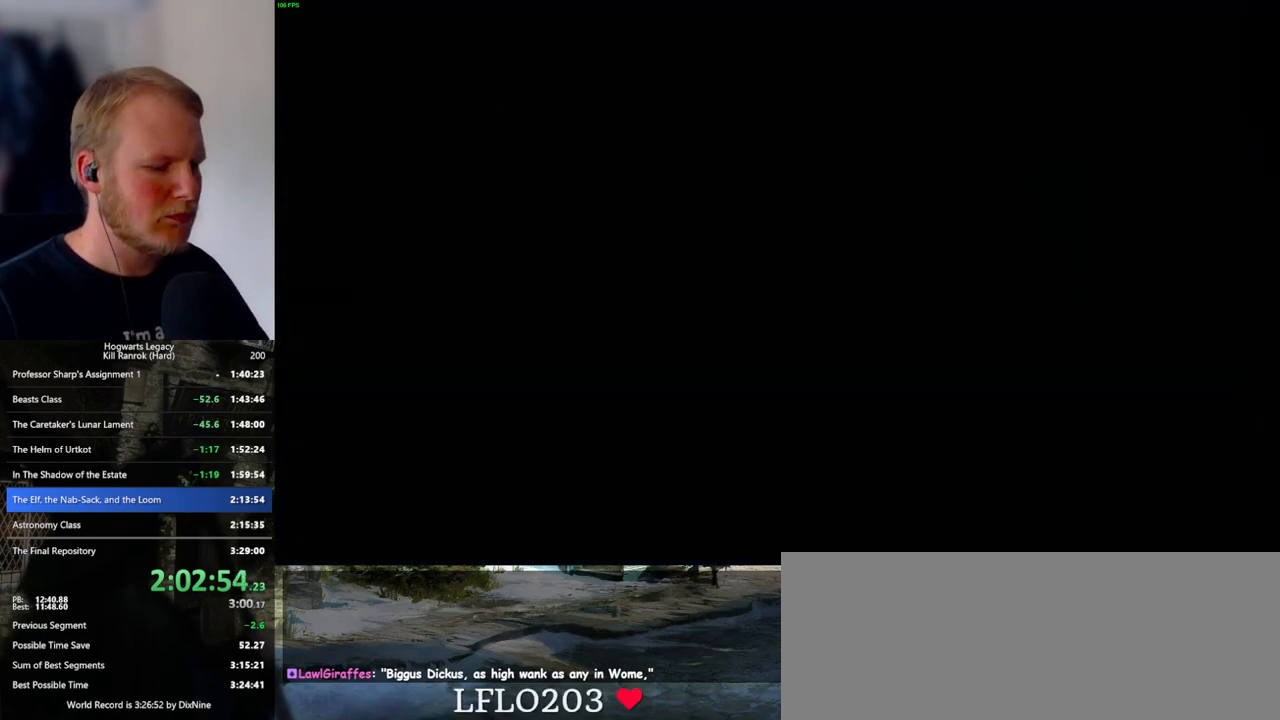
{"keys": [], "mouse": [], "events": [[84, "m", "down"], [167, "m", "up"], [200, "m", "down"], [300, "m", "up"], [384, "m", "down"], [500, "m", "up"]]}
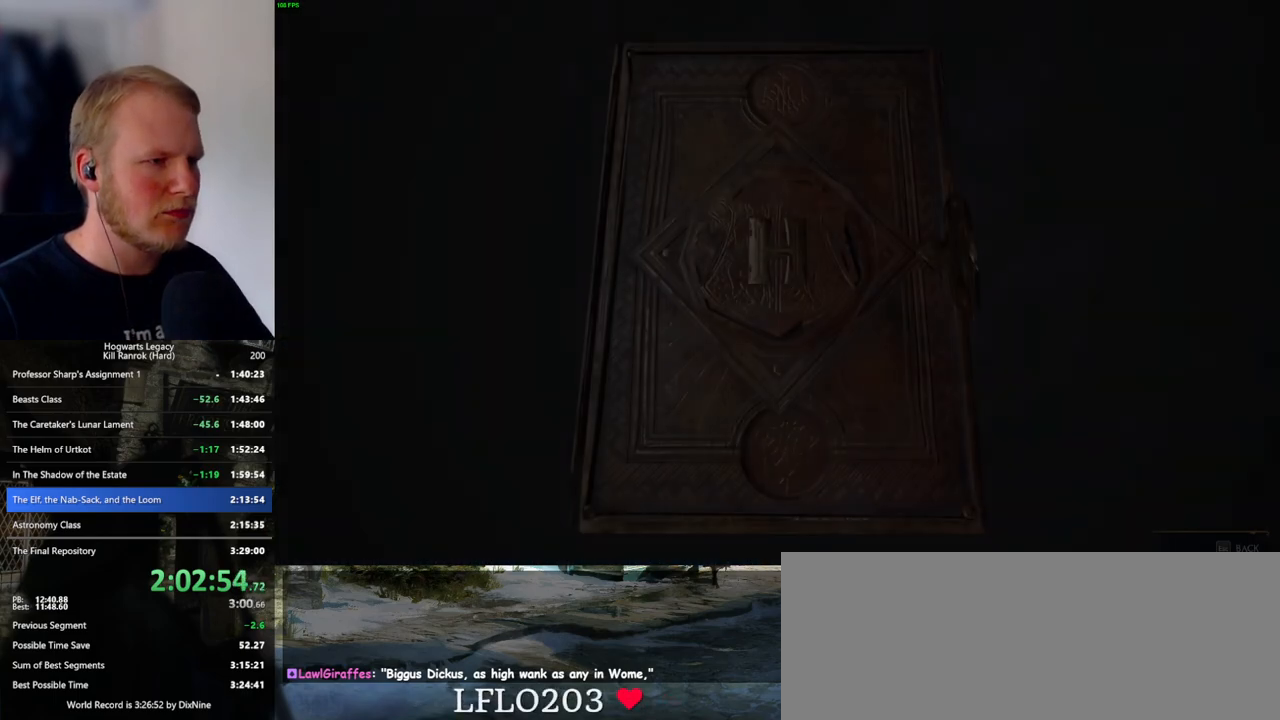
{"keys": [], "mouse": [], "events": []}
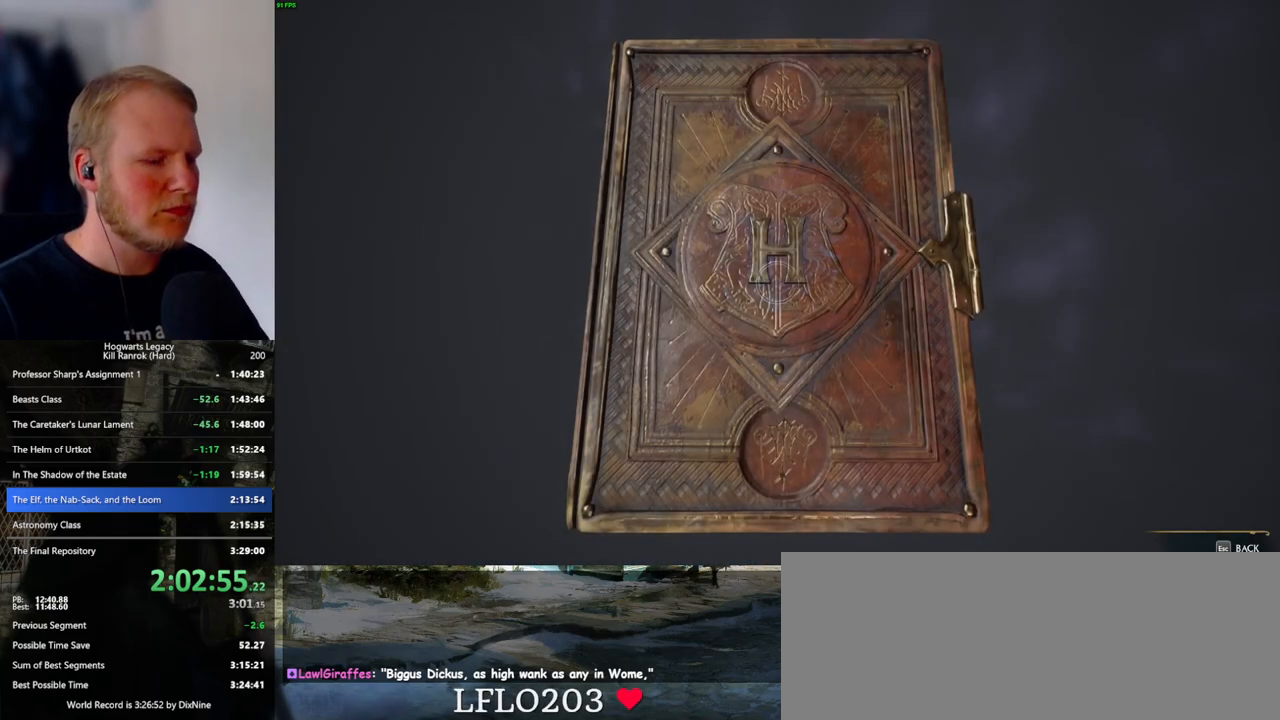
{"keys": [], "mouse": [], "events": [[117, "m", "down"], [217, "m", "up"]]}
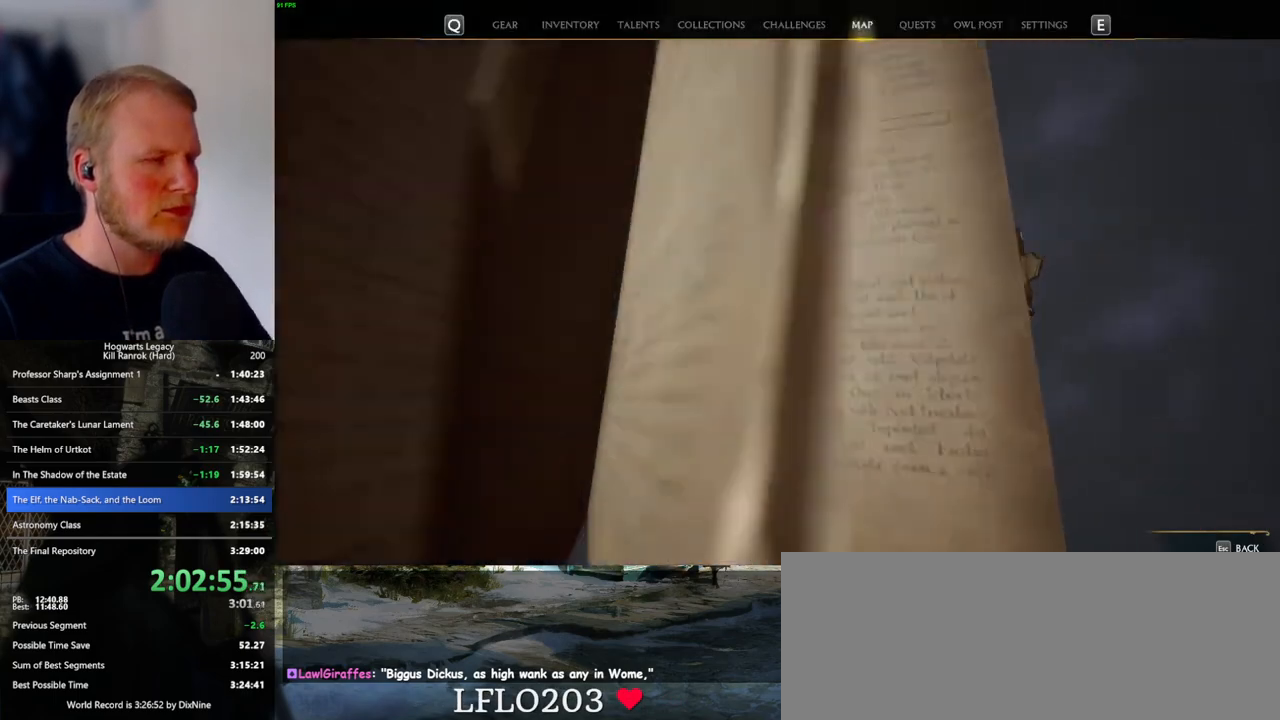
{"keys": [], "mouse": [], "events": []}
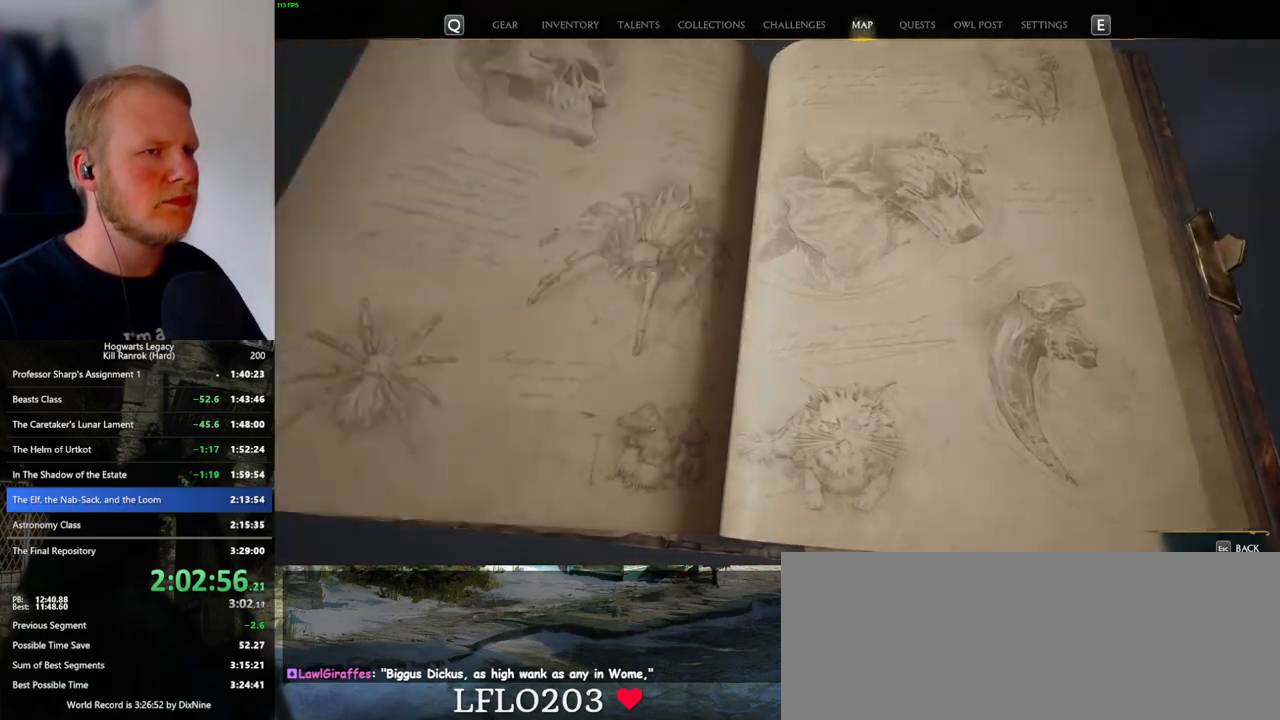
{"keys": [], "mouse": [], "events": []}
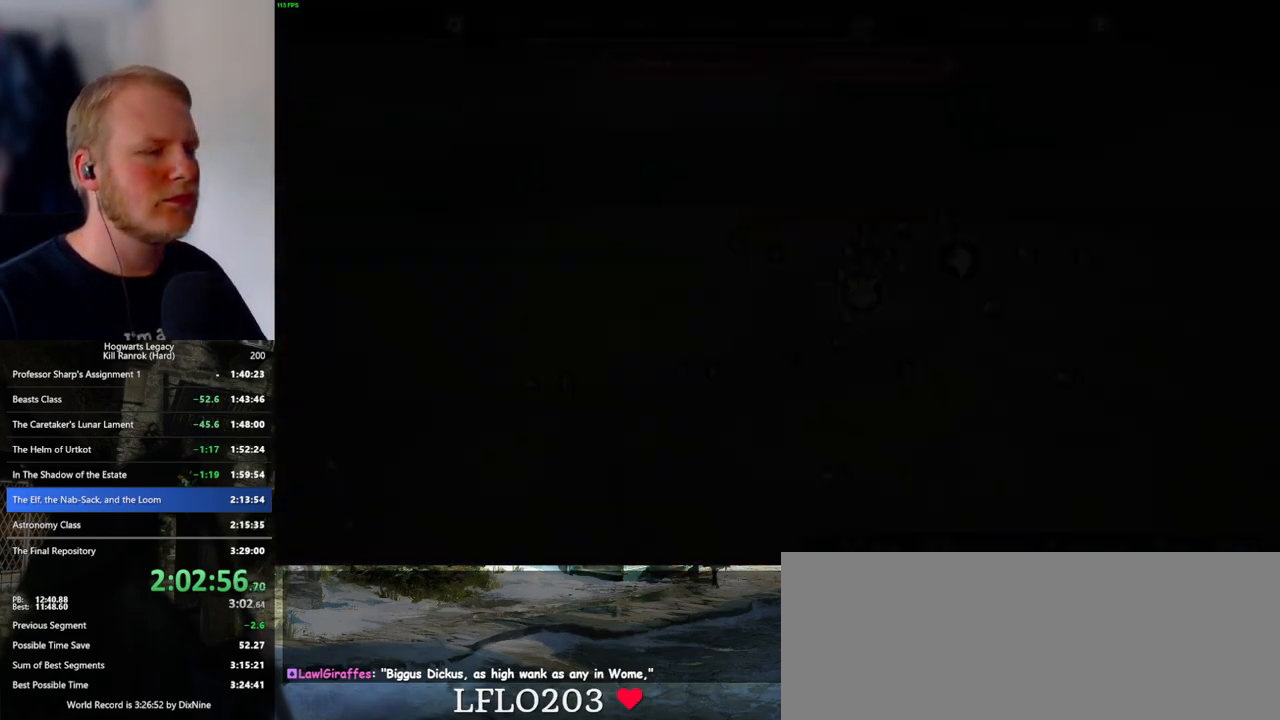
{"keys": [], "mouse": [], "events": [[50, "s", "down"], [384, "s", "up"]]}
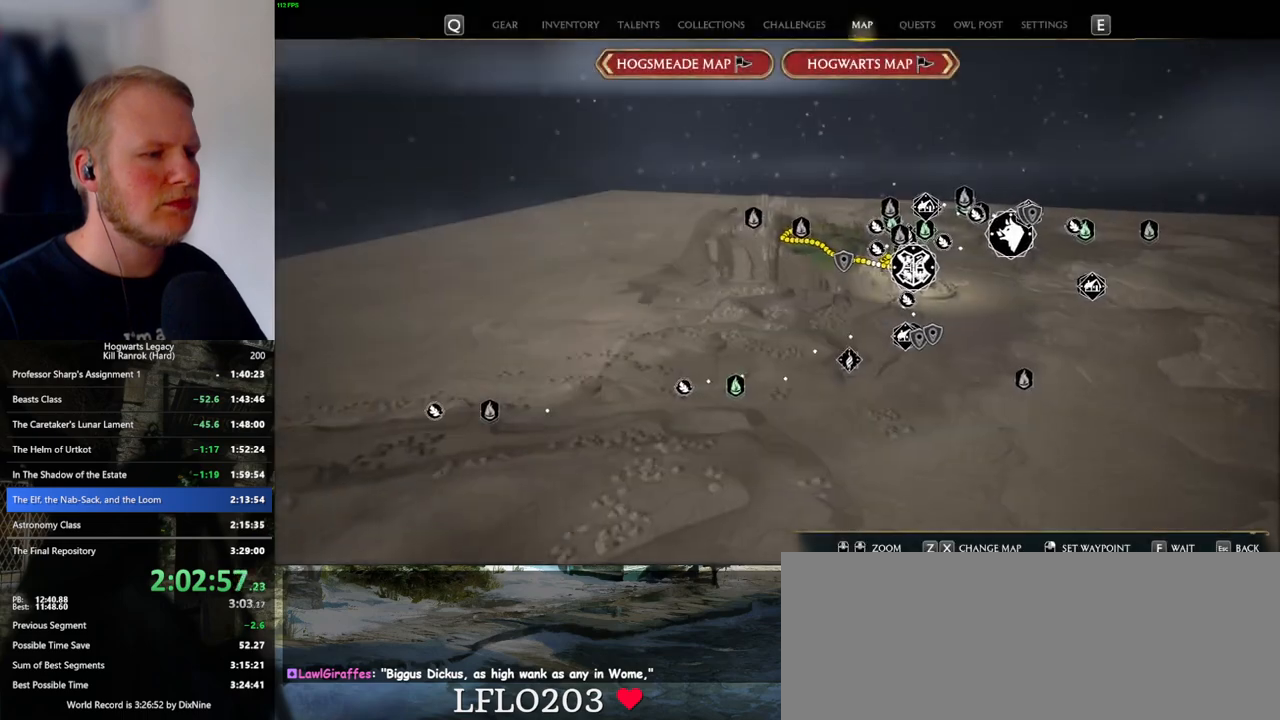
{"keys": ["d", "s"], "mouse": [], "events": [[84, "s", "down"], [250, "d", "down"]]}
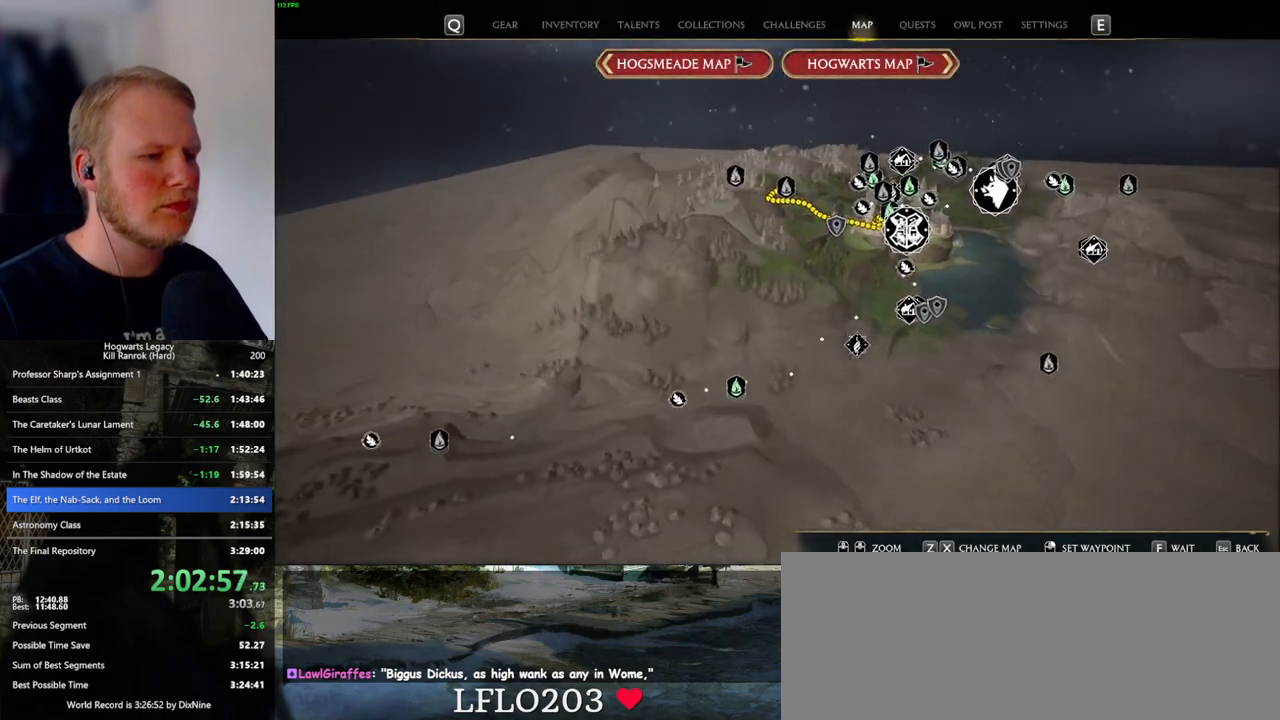
{"keys": [], "mouse": [], "events": [[34, "d", "up"], [250, "s", "up"]]}
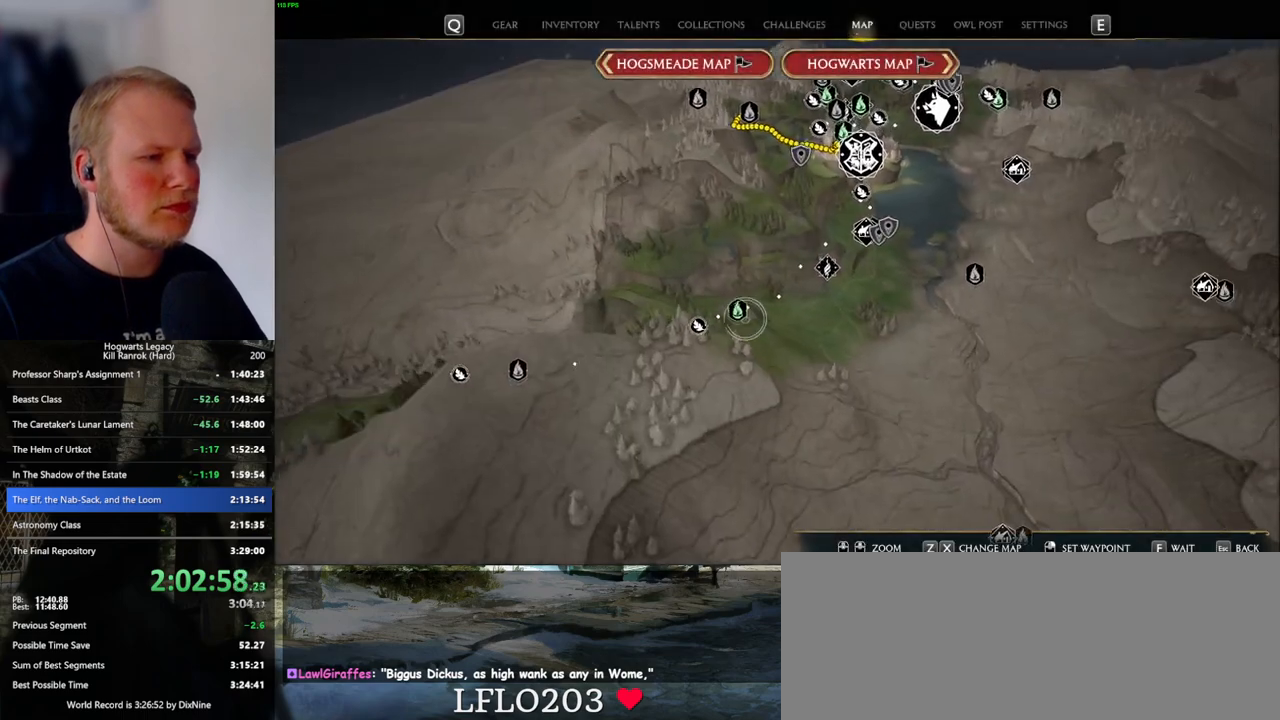
{"keys": [], "mouse": [], "events": [[84, "mouse_left", "down"], [200, "mouse_left", "up"]]}